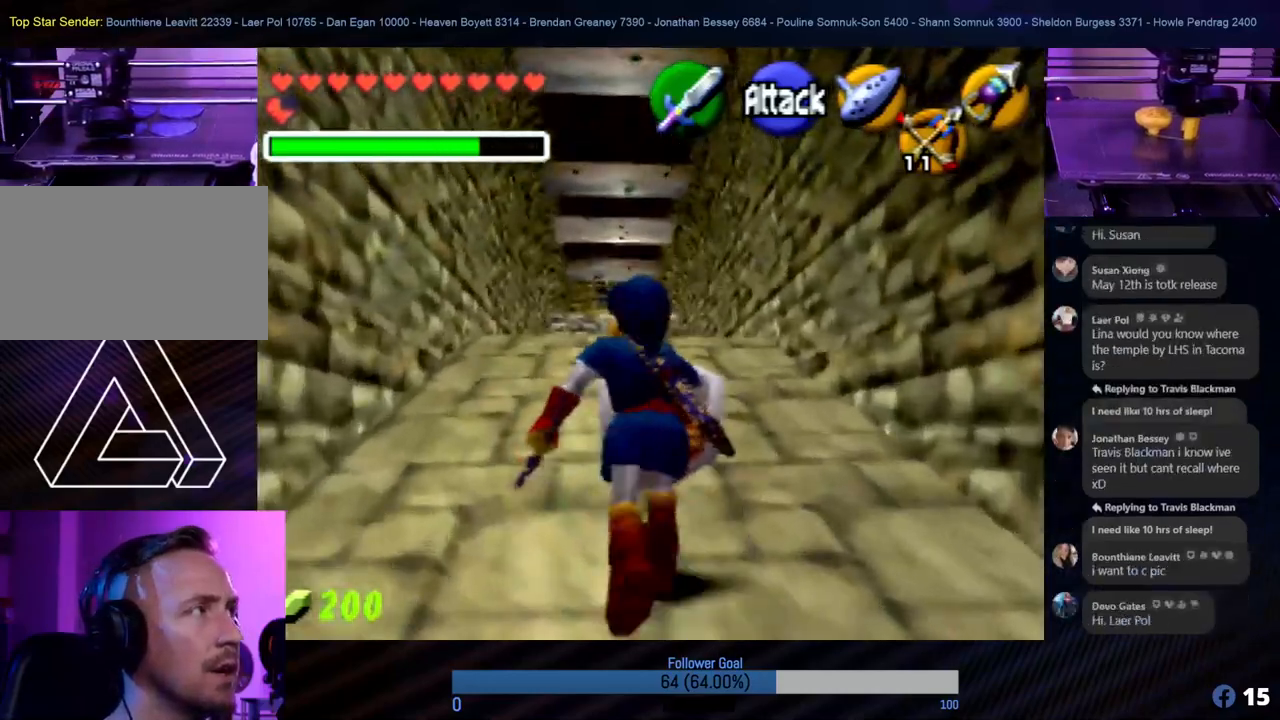
Gameplay with a controller (Nintendo layout); each line is a JSON object with the inputs held at the frame after it. "events" lists button and stick changes between this image and that frame as [ms after this image, input, new state], when the widget could be followed in between. Not read: L1 L3 R3.
{"buttons": [], "left_stick": "center", "events": [[303, "left_stick", "center"]]}
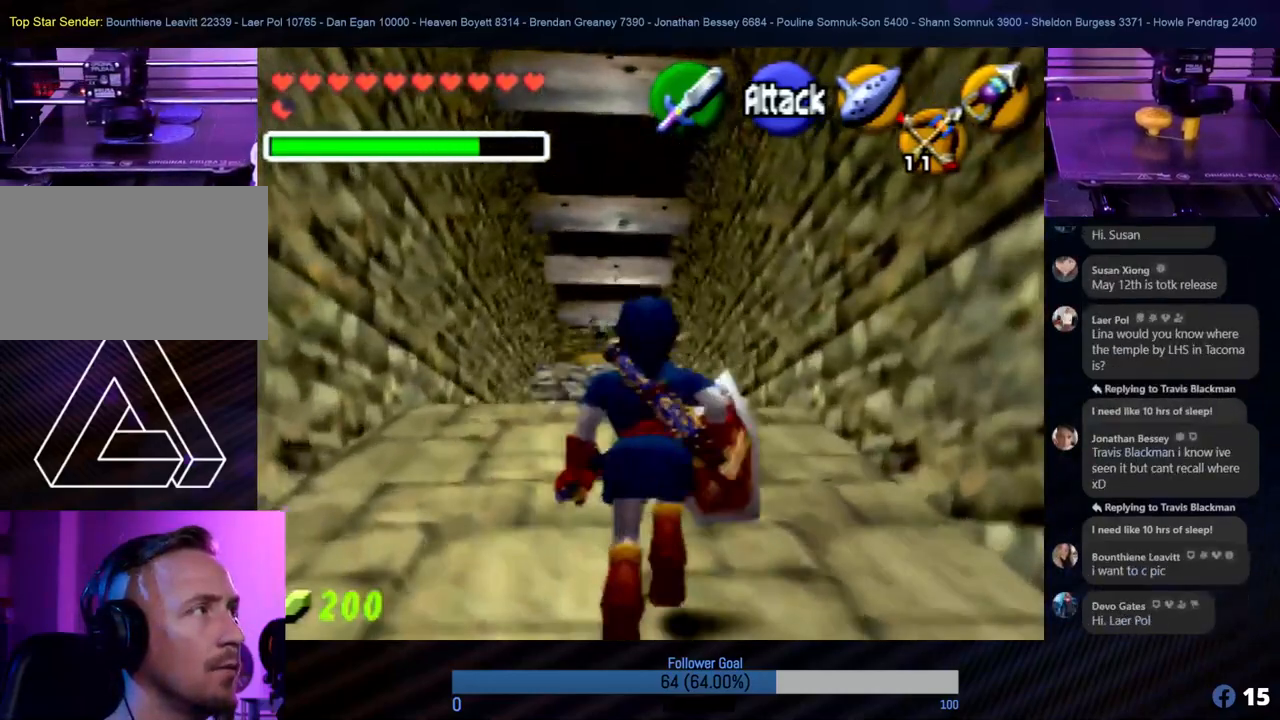
{"buttons": [], "left_stick": "center", "events": []}
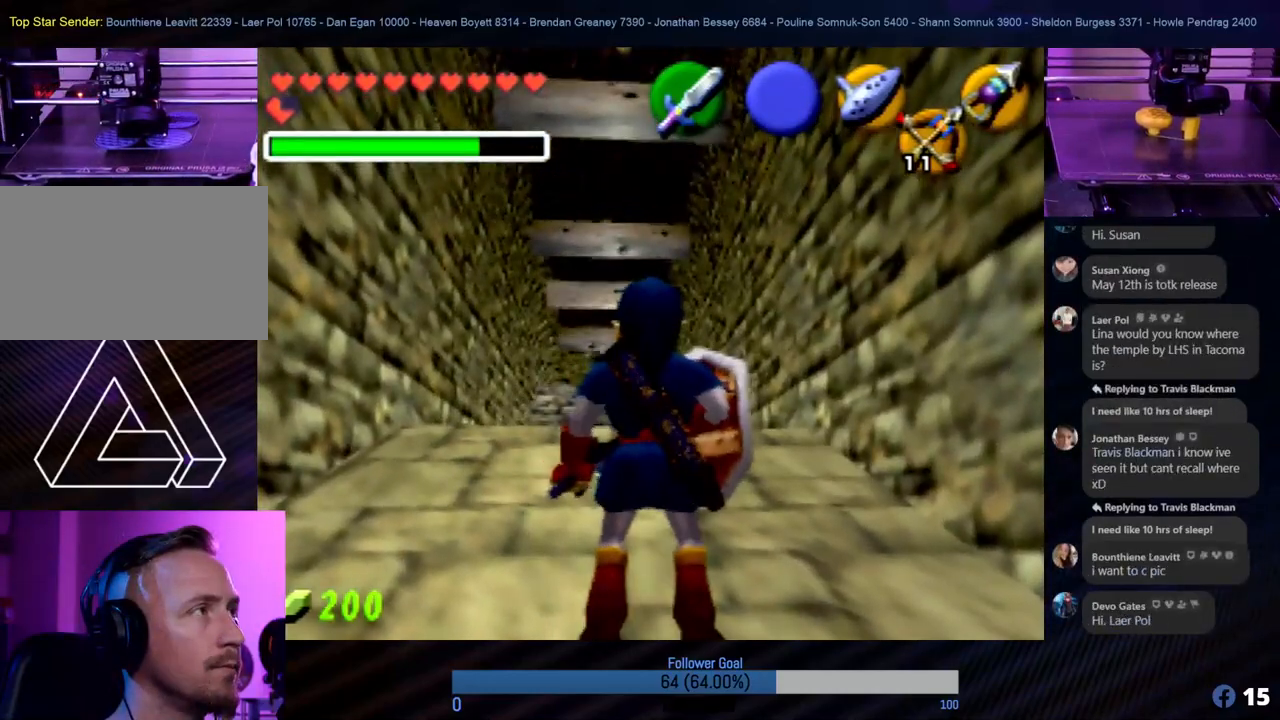
{"buttons": [], "left_stick": "up", "events": [[438, "left_stick", "up"]]}
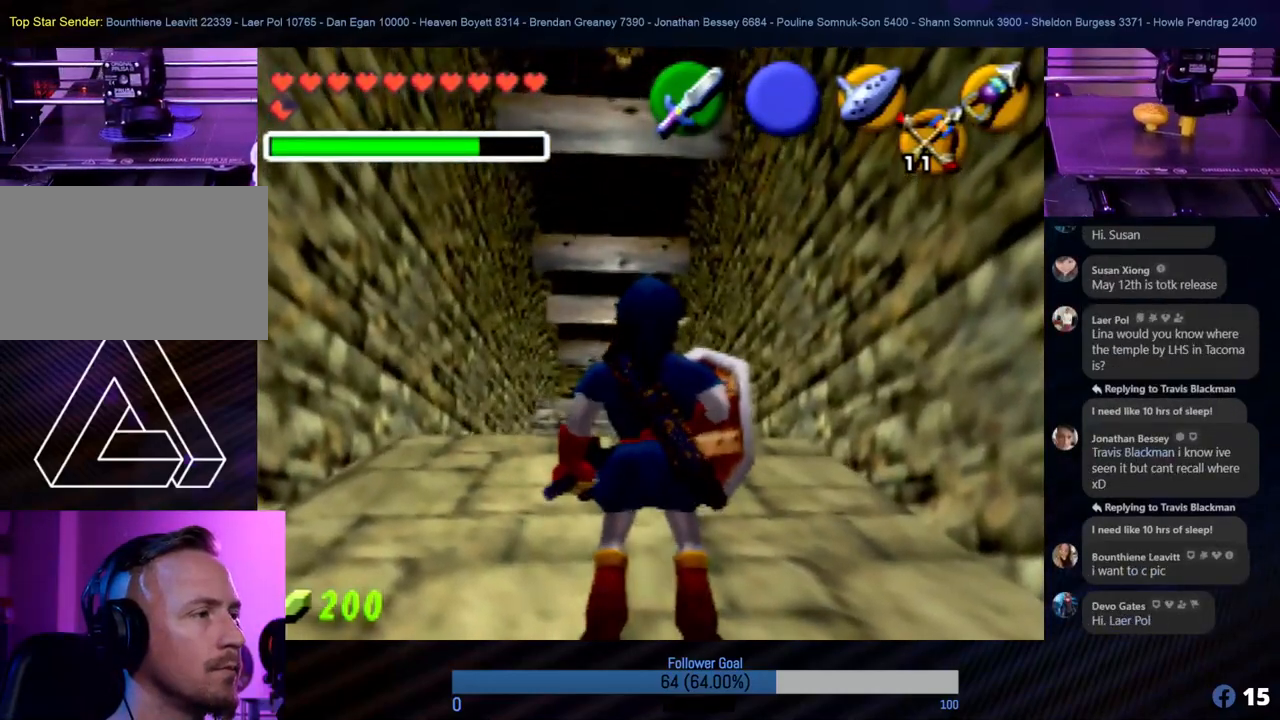
{"buttons": [], "left_stick": "center", "events": [[422, "left_stick", "center"]]}
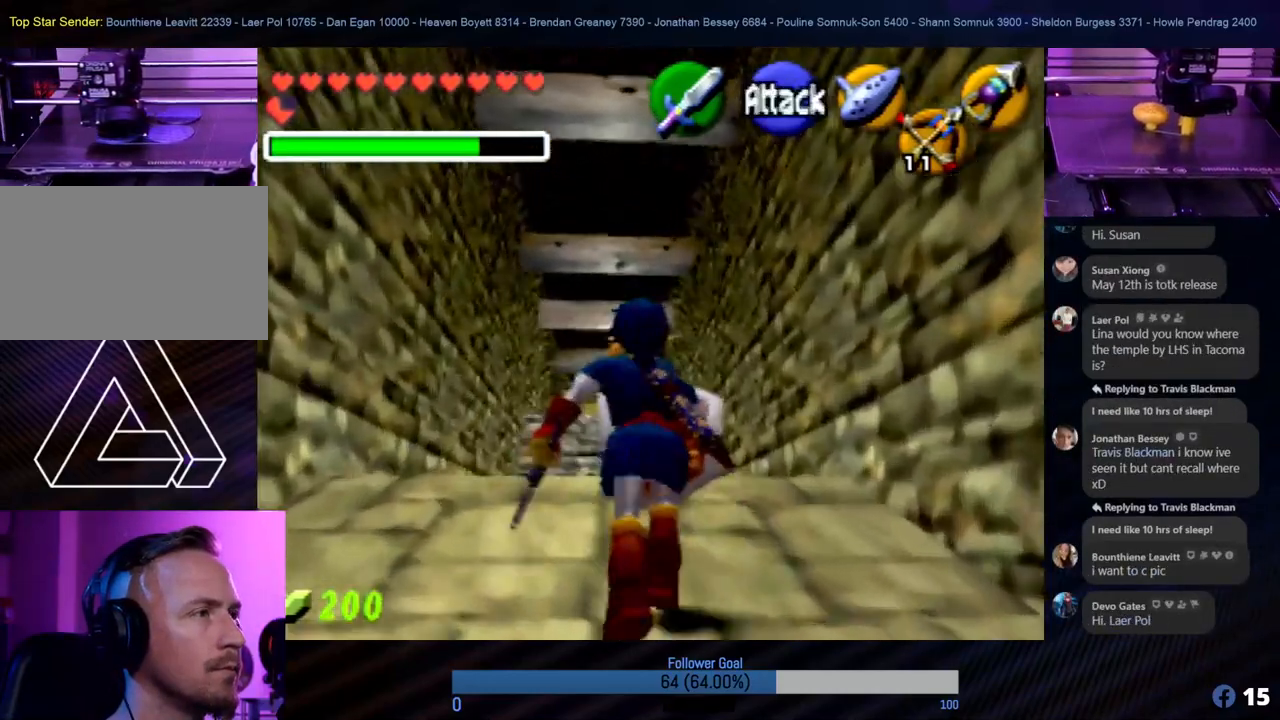
{"buttons": [], "left_stick": "up", "events": [[203, "left_stick", "up"]]}
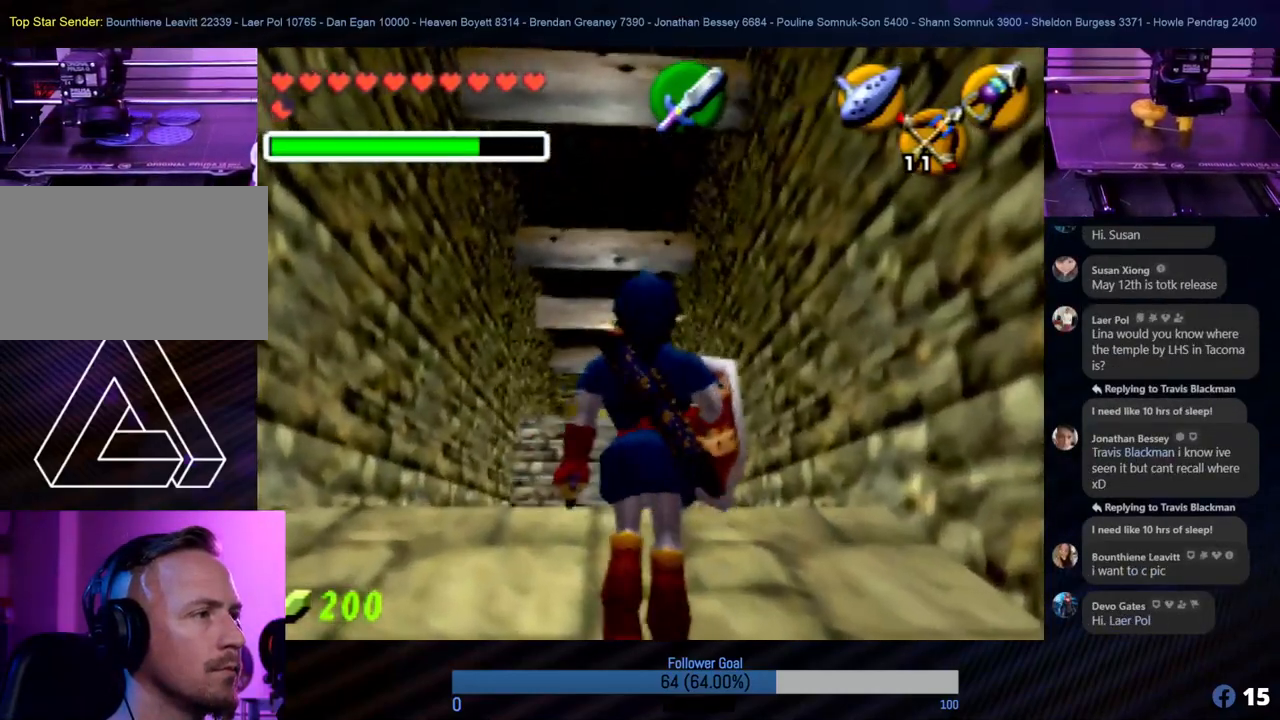
{"buttons": [], "left_stick": "up", "events": []}
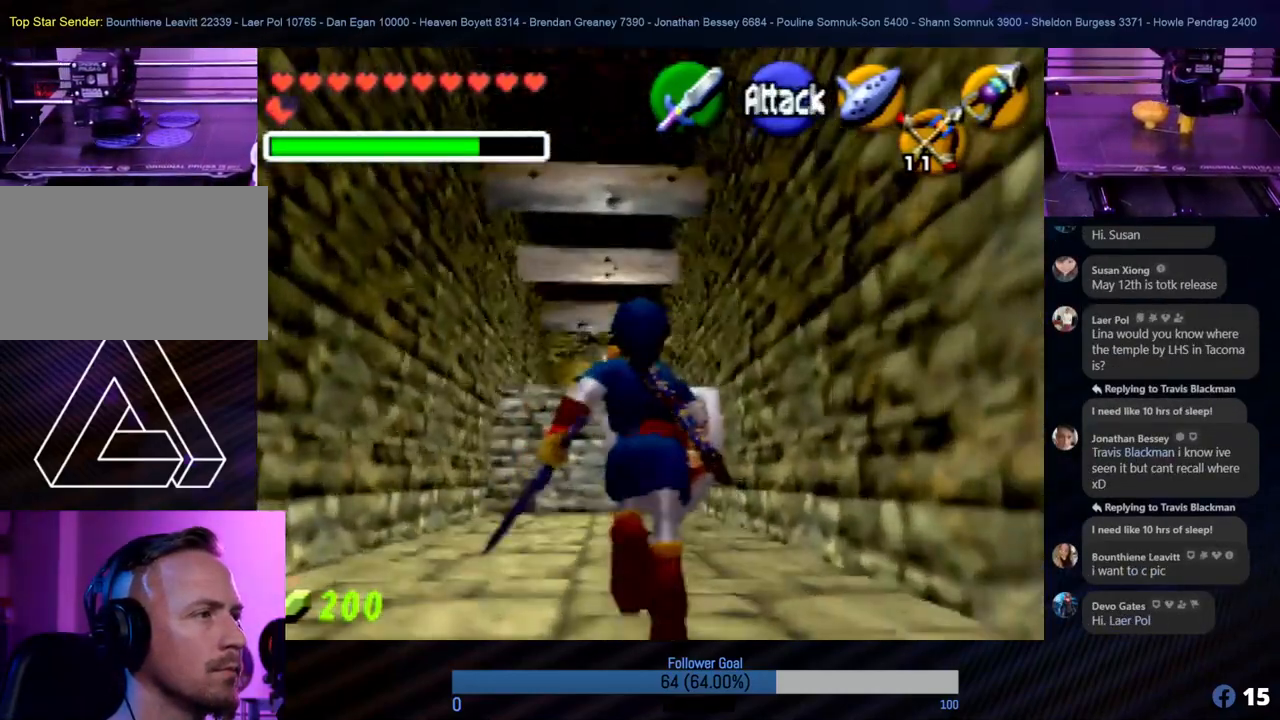
{"buttons": [], "left_stick": "up", "events": []}
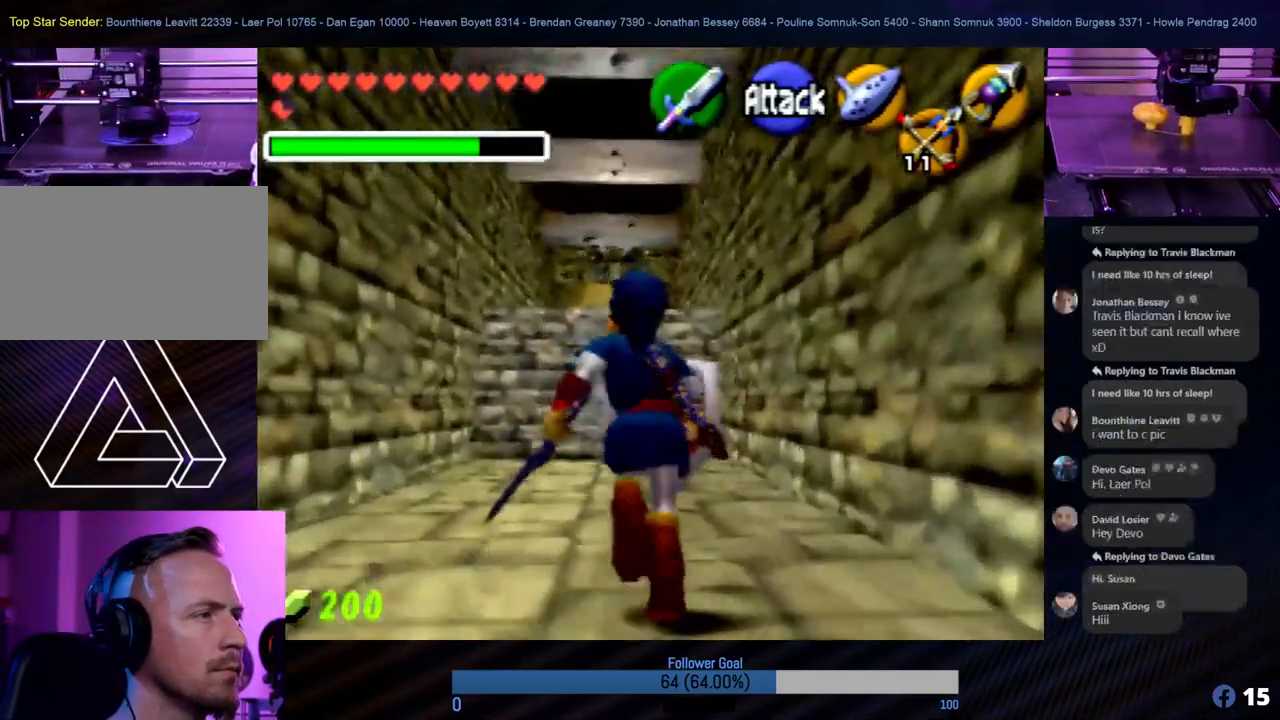
{"buttons": [], "left_stick": "up", "events": [[51, "left_stick", "center"], [354, "left_stick", "up"]]}
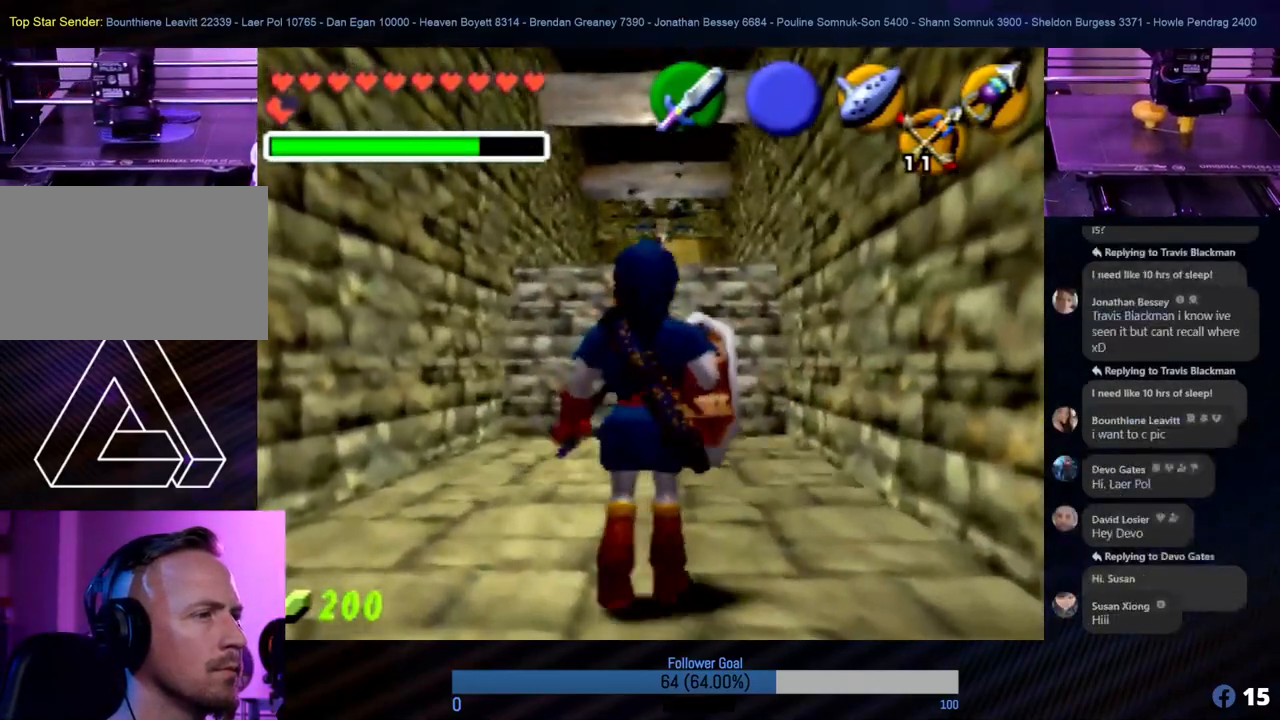
{"buttons": [], "left_stick": "center", "events": [[219, "left_stick", "center"]]}
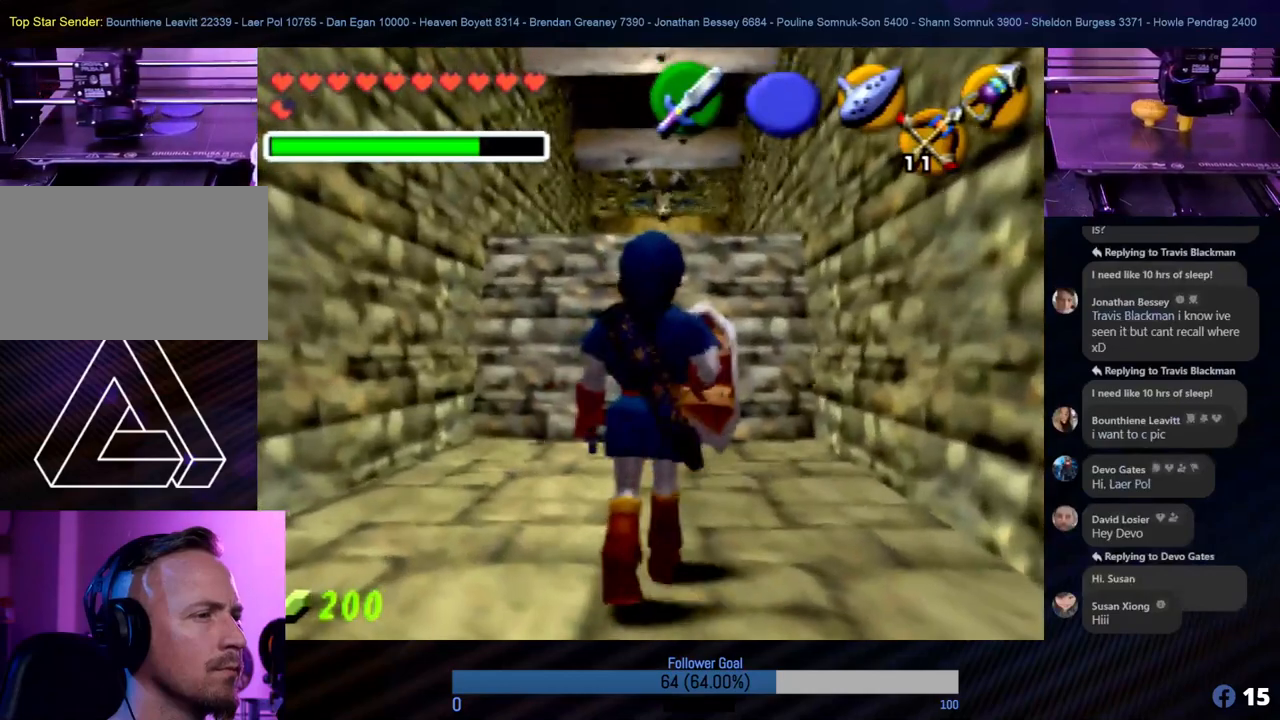
{"buttons": [], "left_stick": "center", "events": [[118, "START", "down"], [286, "START", "up"]]}
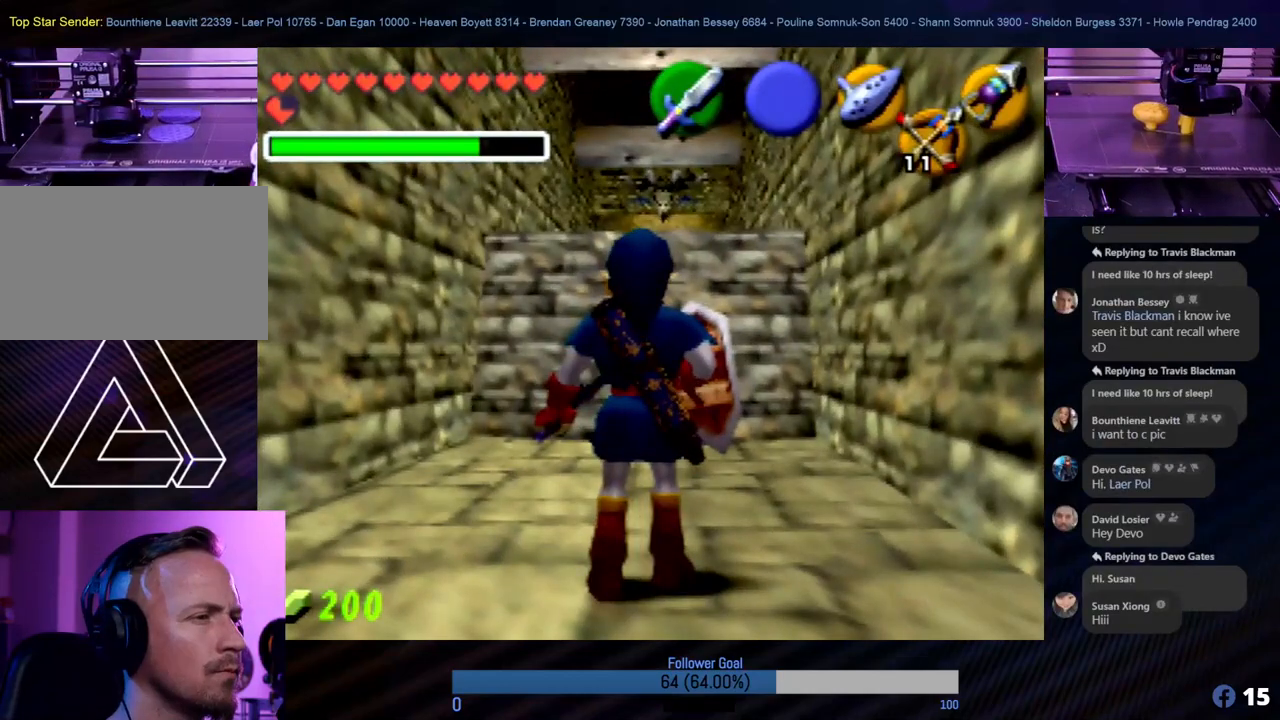
{"buttons": [], "left_stick": "center", "events": []}
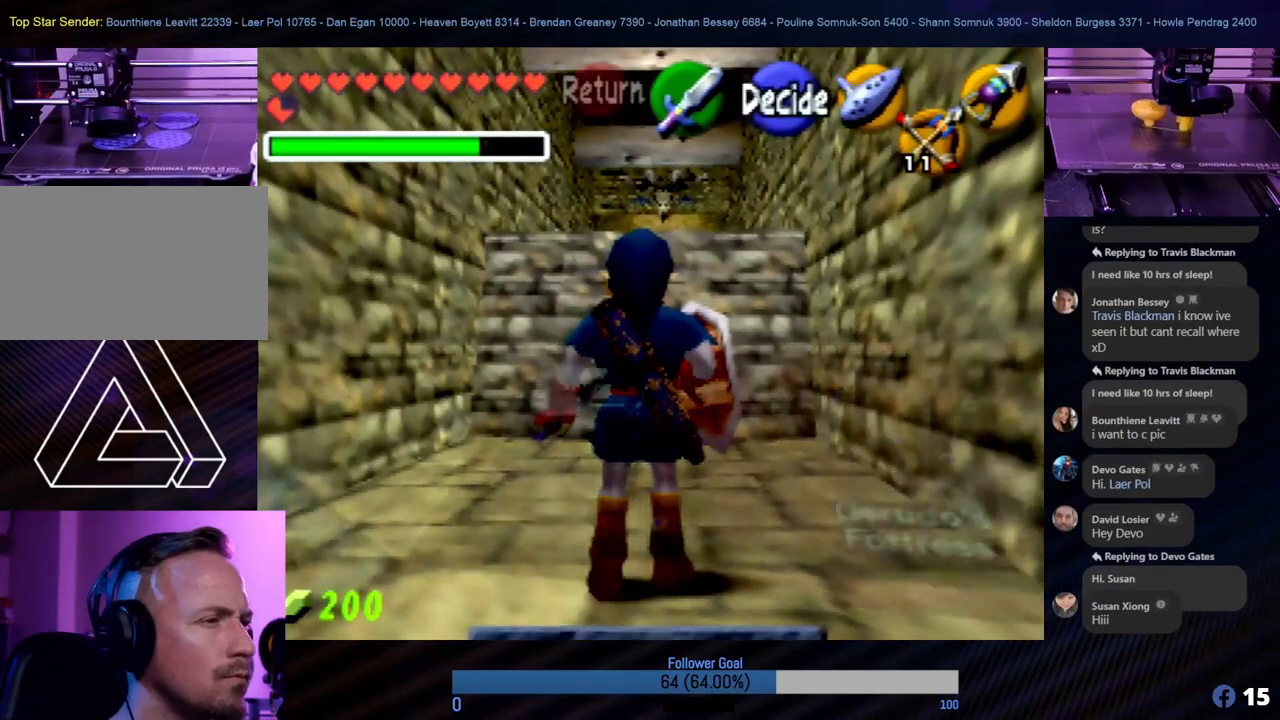
{"buttons": [], "left_stick": "center", "events": []}
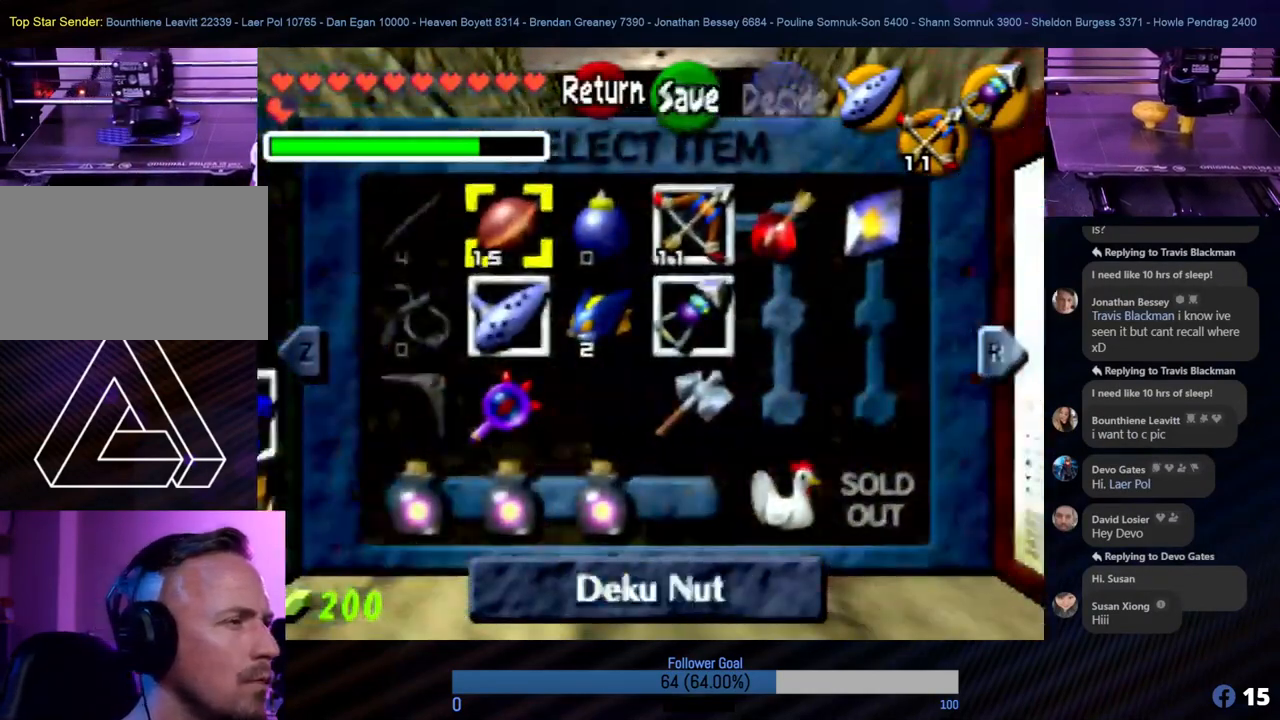
{"buttons": [], "left_stick": "center", "events": []}
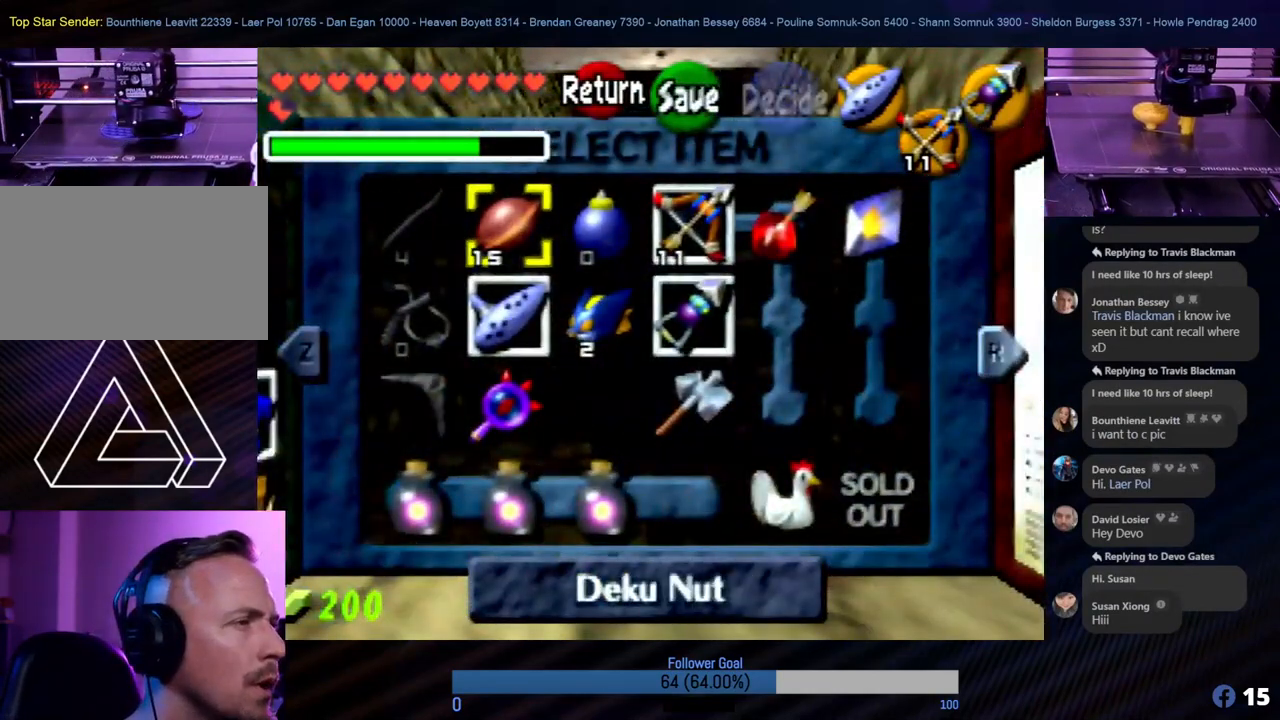
{"buttons": [], "left_stick": "center", "events": []}
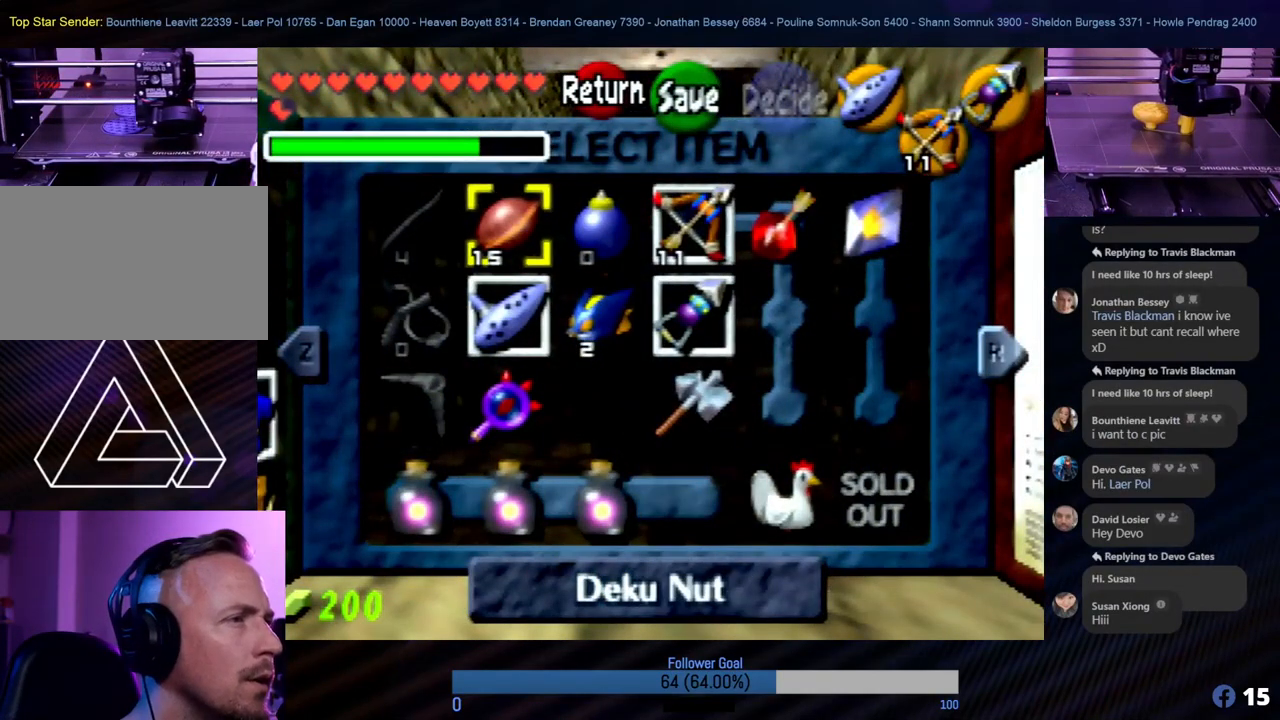
{"buttons": [], "left_stick": "center", "events": [[203, "START", "down"], [371, "START", "up"]]}
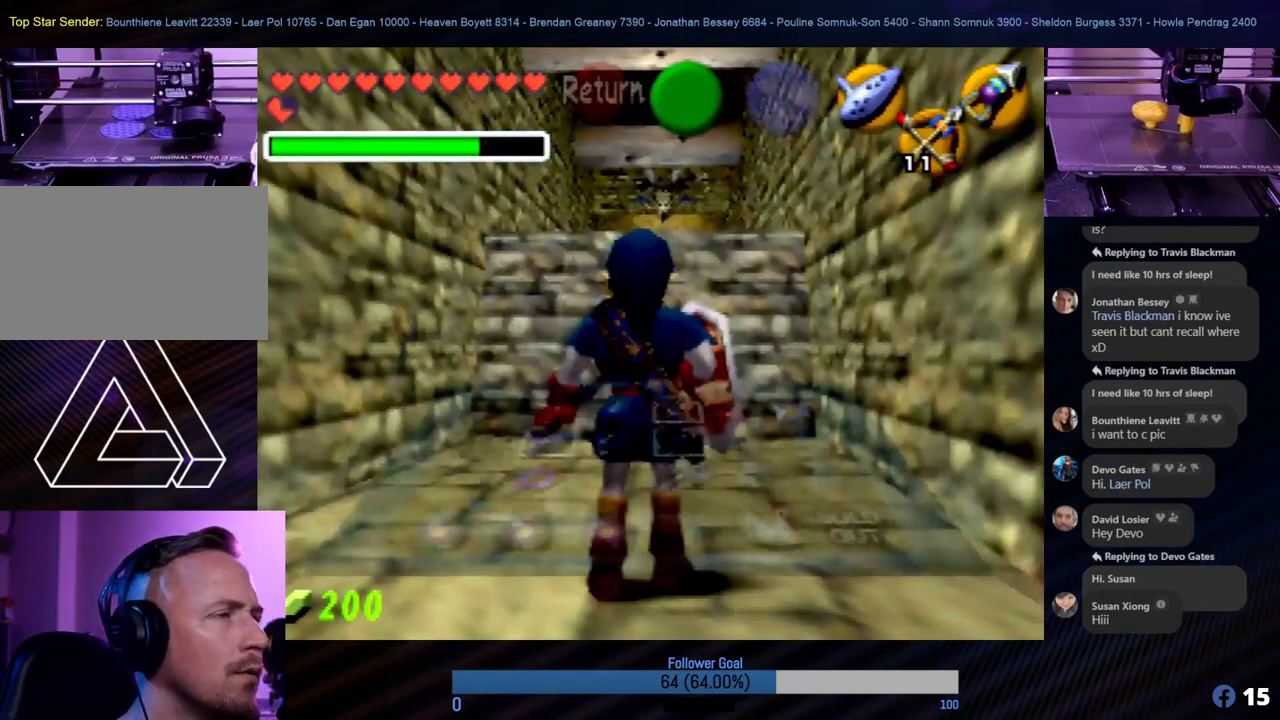
{"buttons": [], "left_stick": "center", "events": [[135, "C_RIGHT", "down"], [270, "C_RIGHT", "up"]]}
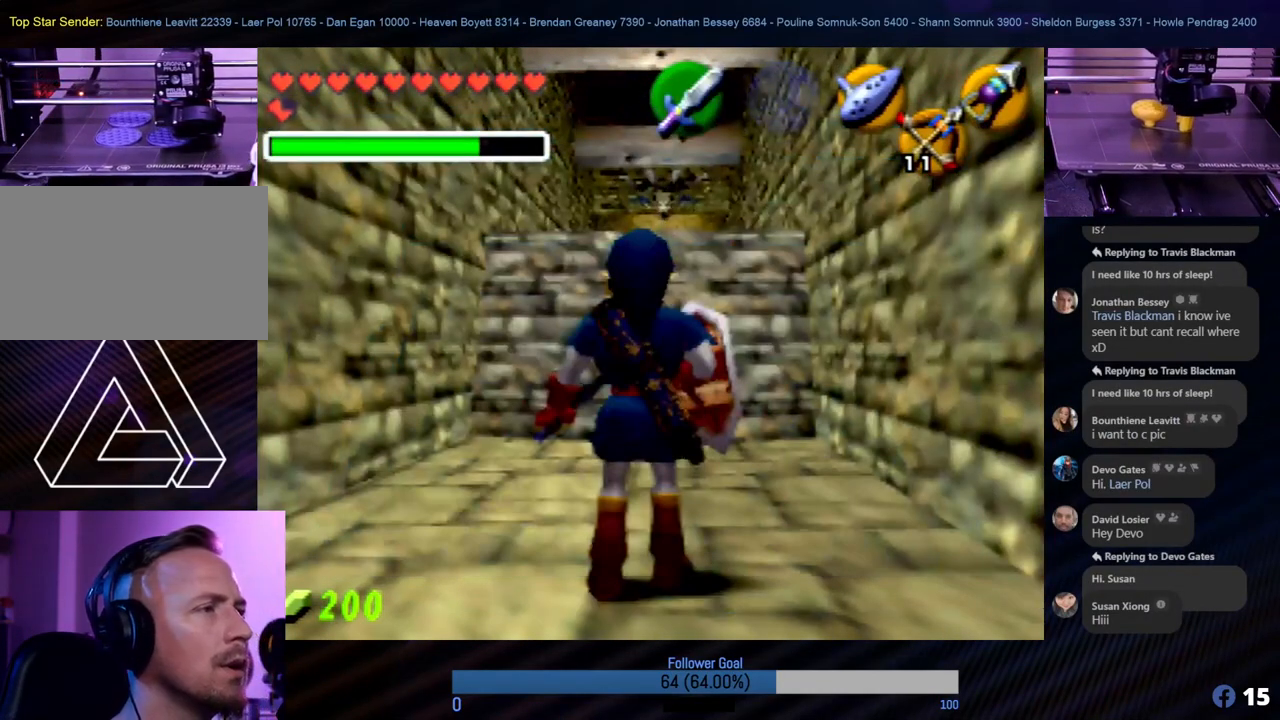
{"buttons": [], "left_stick": "center", "events": []}
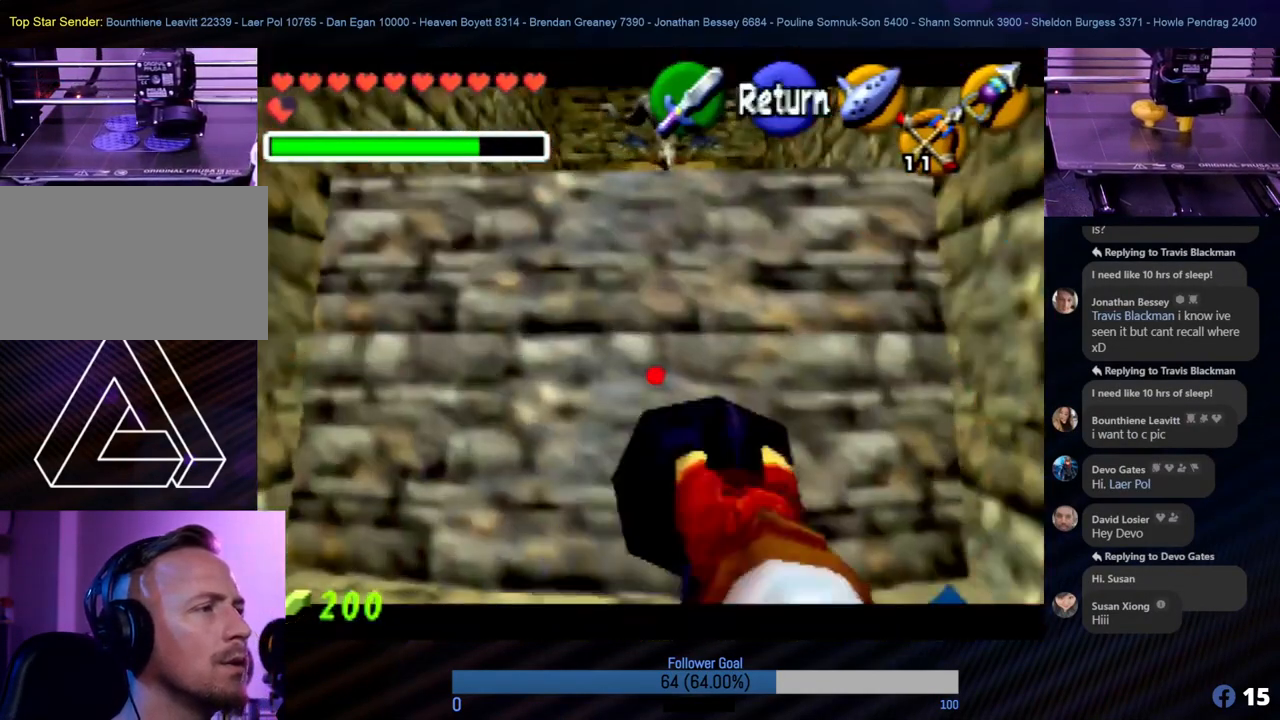
{"buttons": [], "left_stick": "center", "events": [[34, "left_stick", "down"], [388, "left_stick", "center"]]}
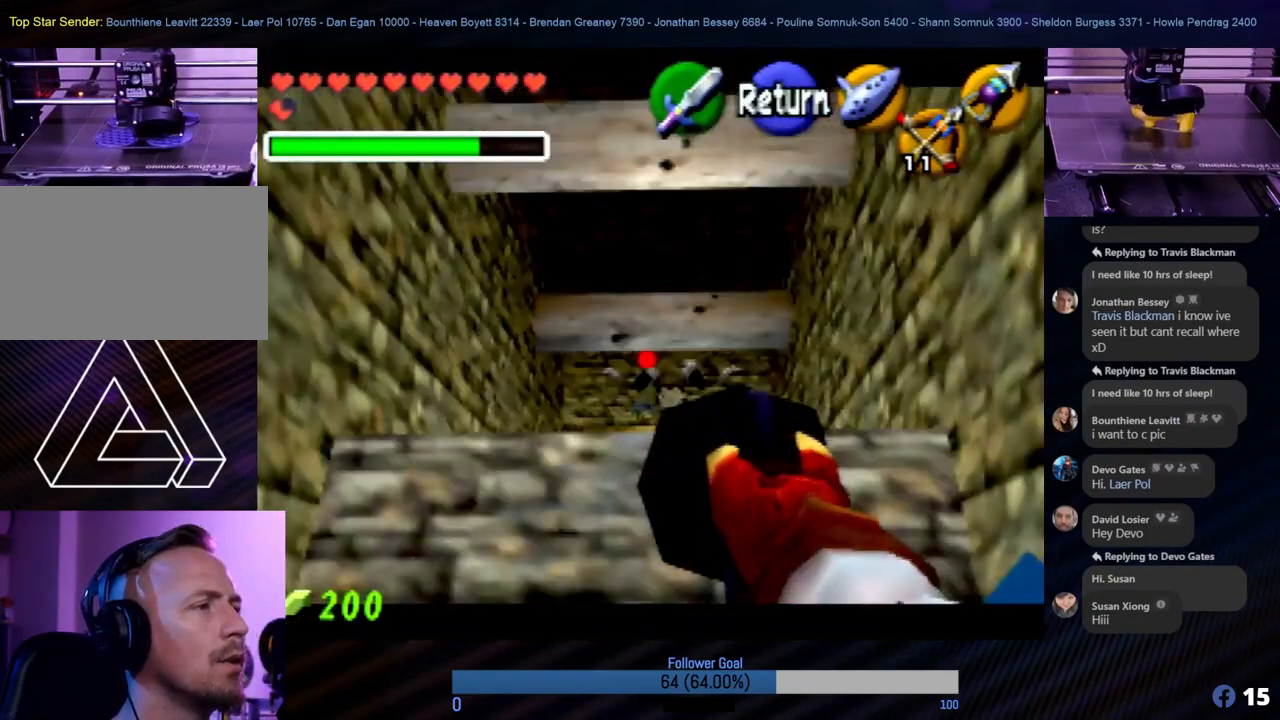
{"buttons": [], "left_stick": "center", "events": [[320, "left_stick", "down"], [405, "left_stick", "center"]]}
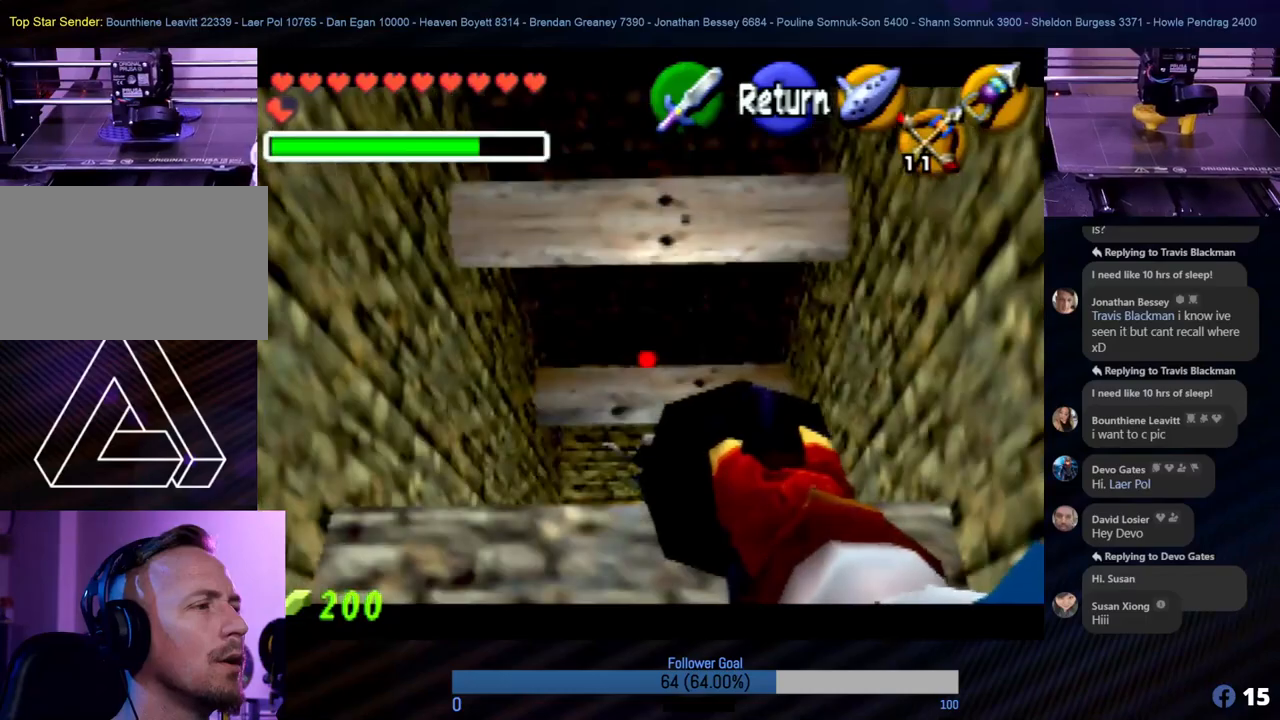
{"buttons": [], "left_stick": "center", "events": [[371, "left_stick", "up"], [438, "left_stick", "center"]]}
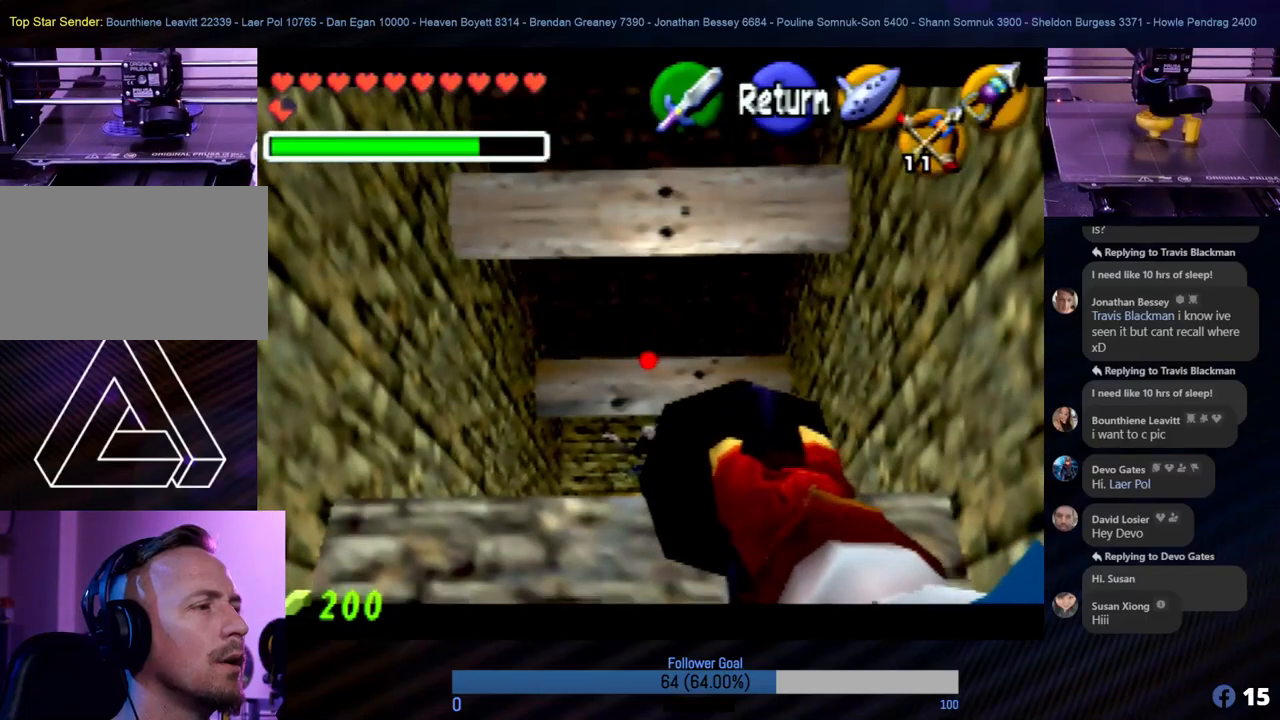
{"buttons": [], "left_stick": "center", "events": [[303, "C_RIGHT", "down"], [421, "C_RIGHT", "up"]]}
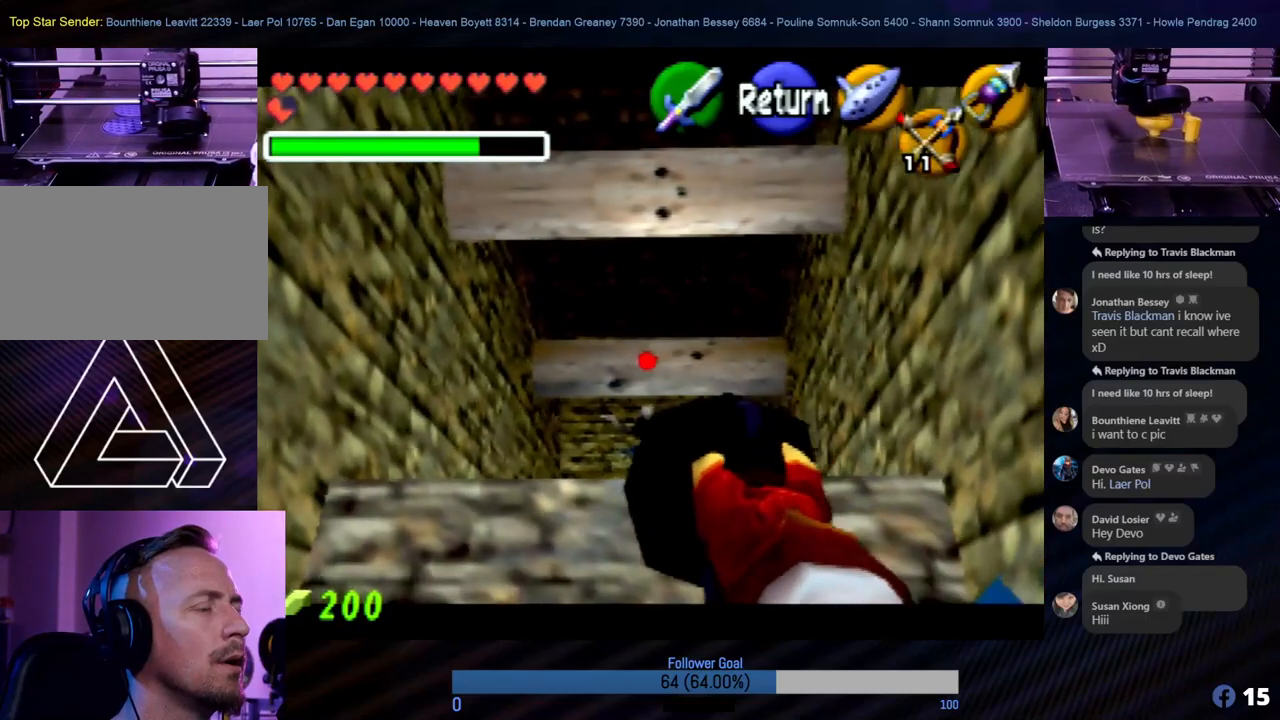
{"buttons": [], "left_stick": "center", "events": []}
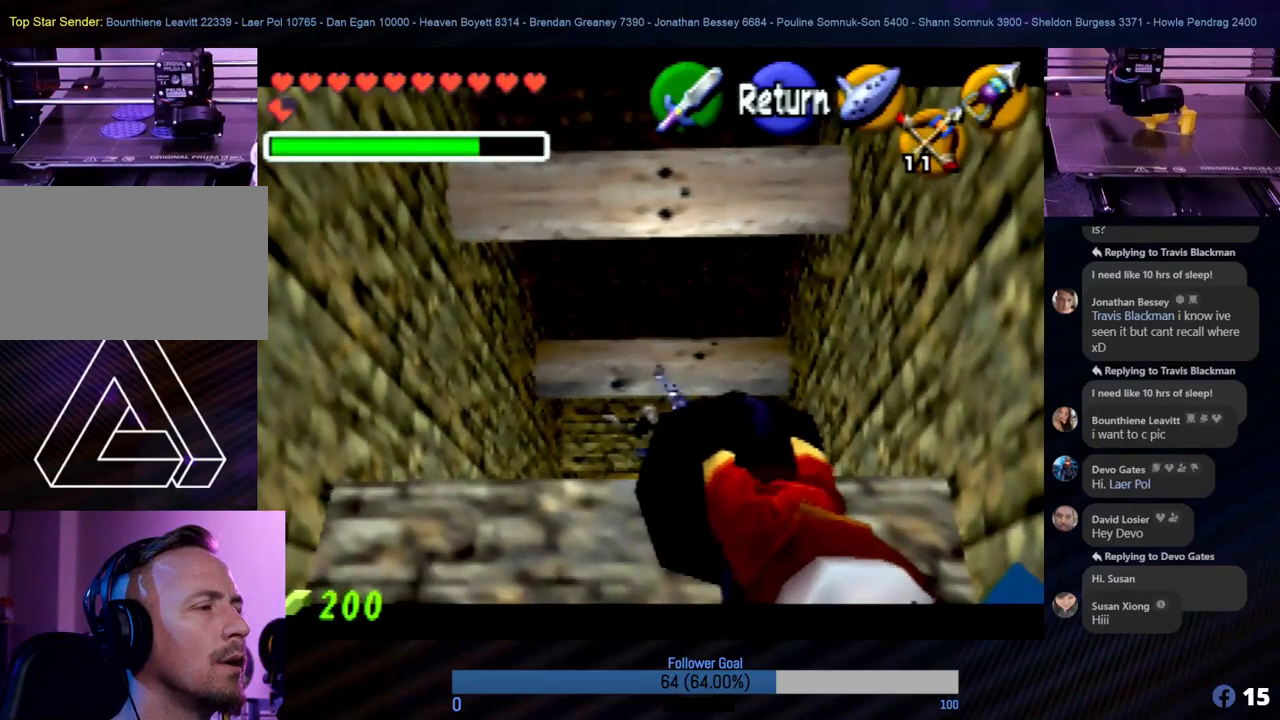
{"buttons": [], "left_stick": "center", "events": []}
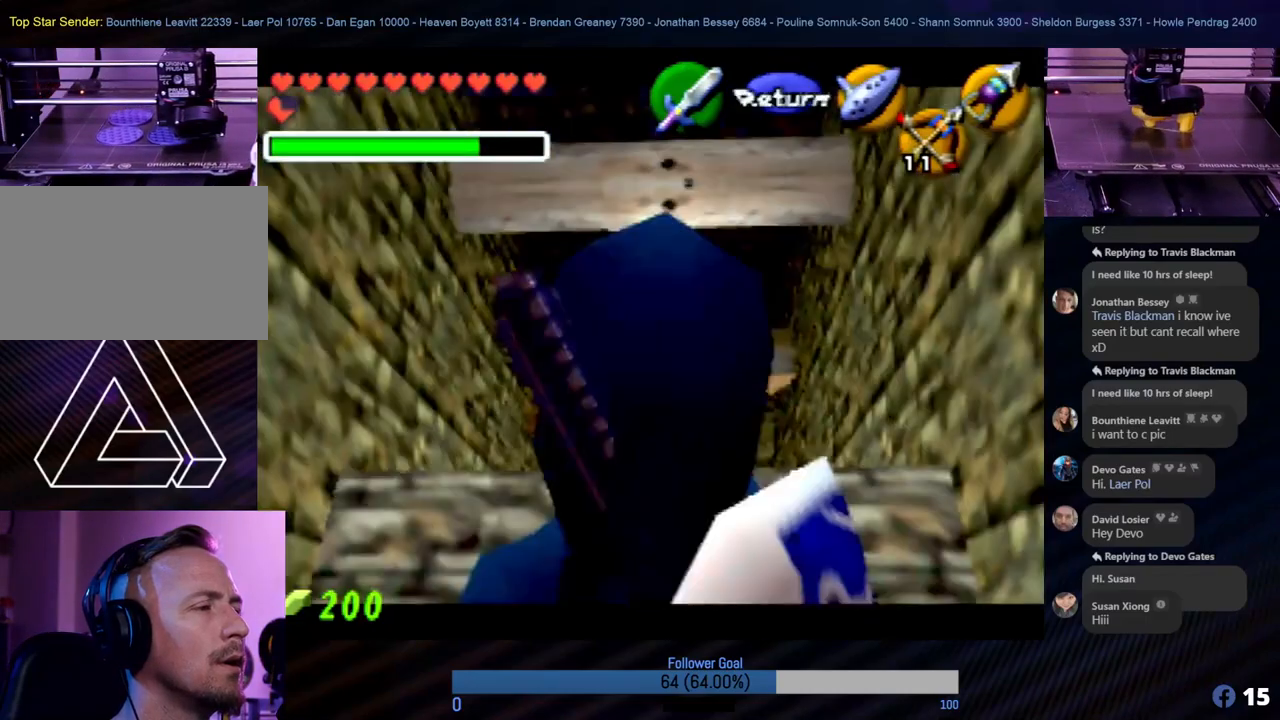
{"buttons": [], "left_stick": "center", "events": []}
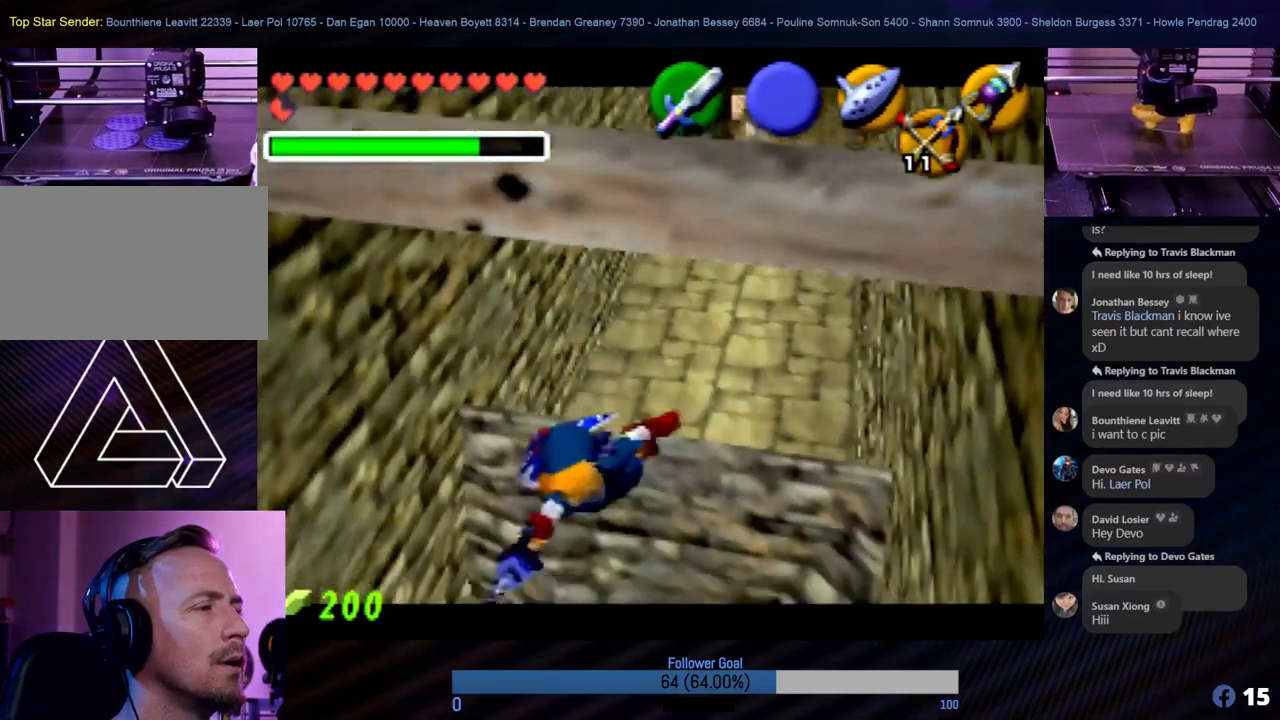
{"buttons": [], "left_stick": "center", "events": []}